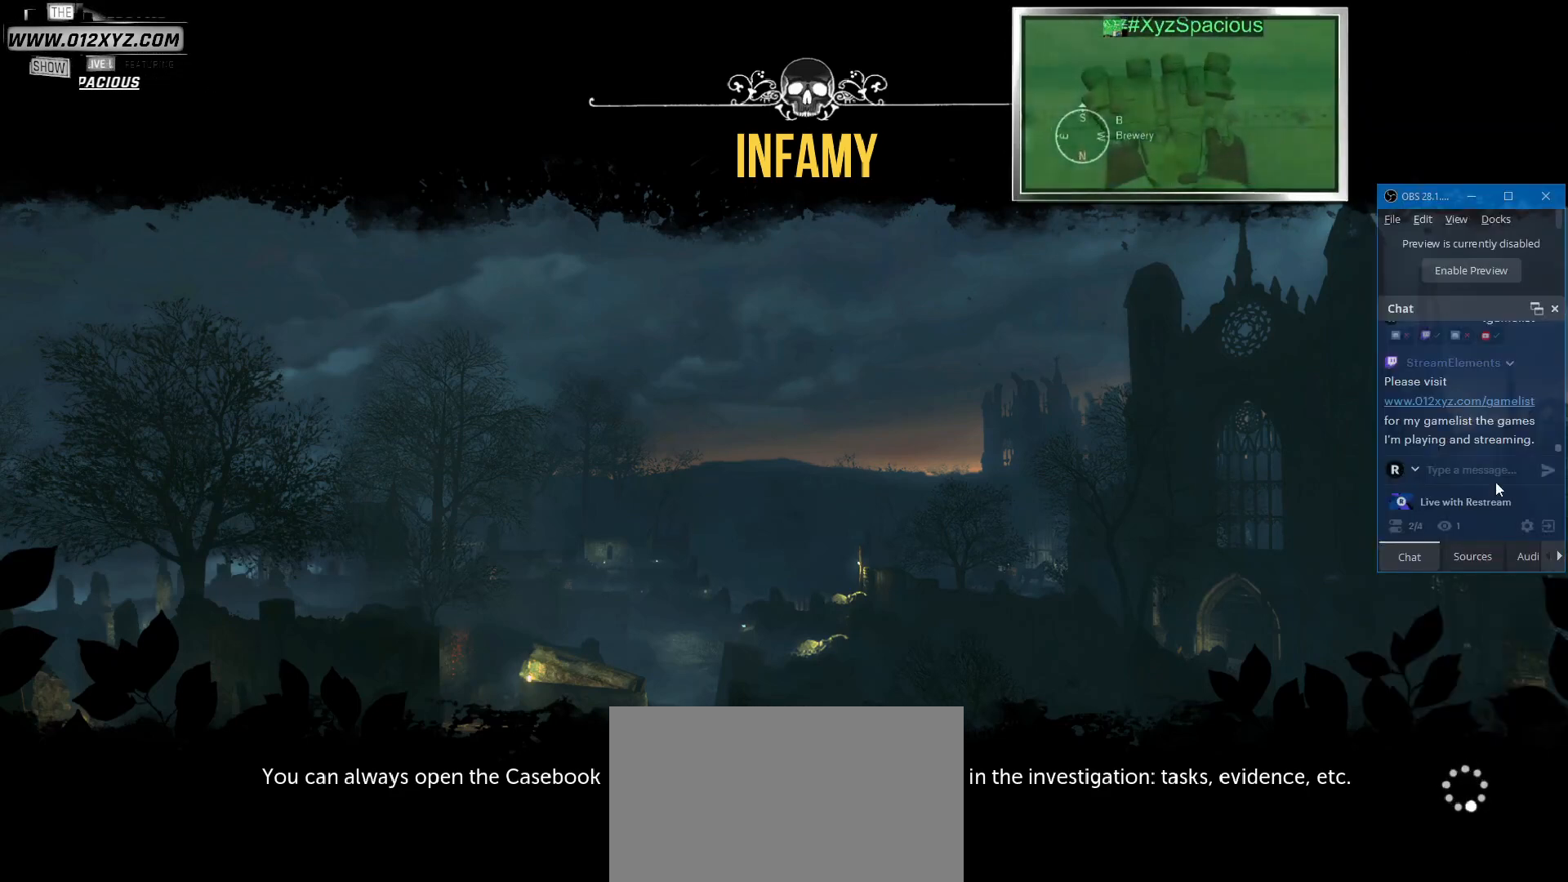
Gameplay with keyboard and mouse; each line is a JSON object with the keys and mouse buttons held at the frame after it. "events" lists presses ("down") and releases ("up") of "1", "2", "3", "4", "5", "a", "alt", "b", "c", "ctrl", "d", "e", "f", "g", "q", "r", "s", "shift", "space", "t", "tab", "v", "w", "x", "z", "mouse_left", "mouse_wheel", "mouse_right" and "mouse_mb5" between this image and that frame as [ms after this image, input, new state], when the widget could be followed in between. "mouse_left", "mouse_wheel", "mouse_right", "mouse_mb5" = the "left", "wheel", "right", "mb5" buttons of the "mouse" list. No other keys are recorded. "wheel" means that the mouse wheel is clicked or scrolled. Not read: mouse_mb4 mouse_move.
{"keys": ["shift"], "mouse": [], "events": [[233, "mouse_left", "down"], [367, "mouse_left", "up"]]}
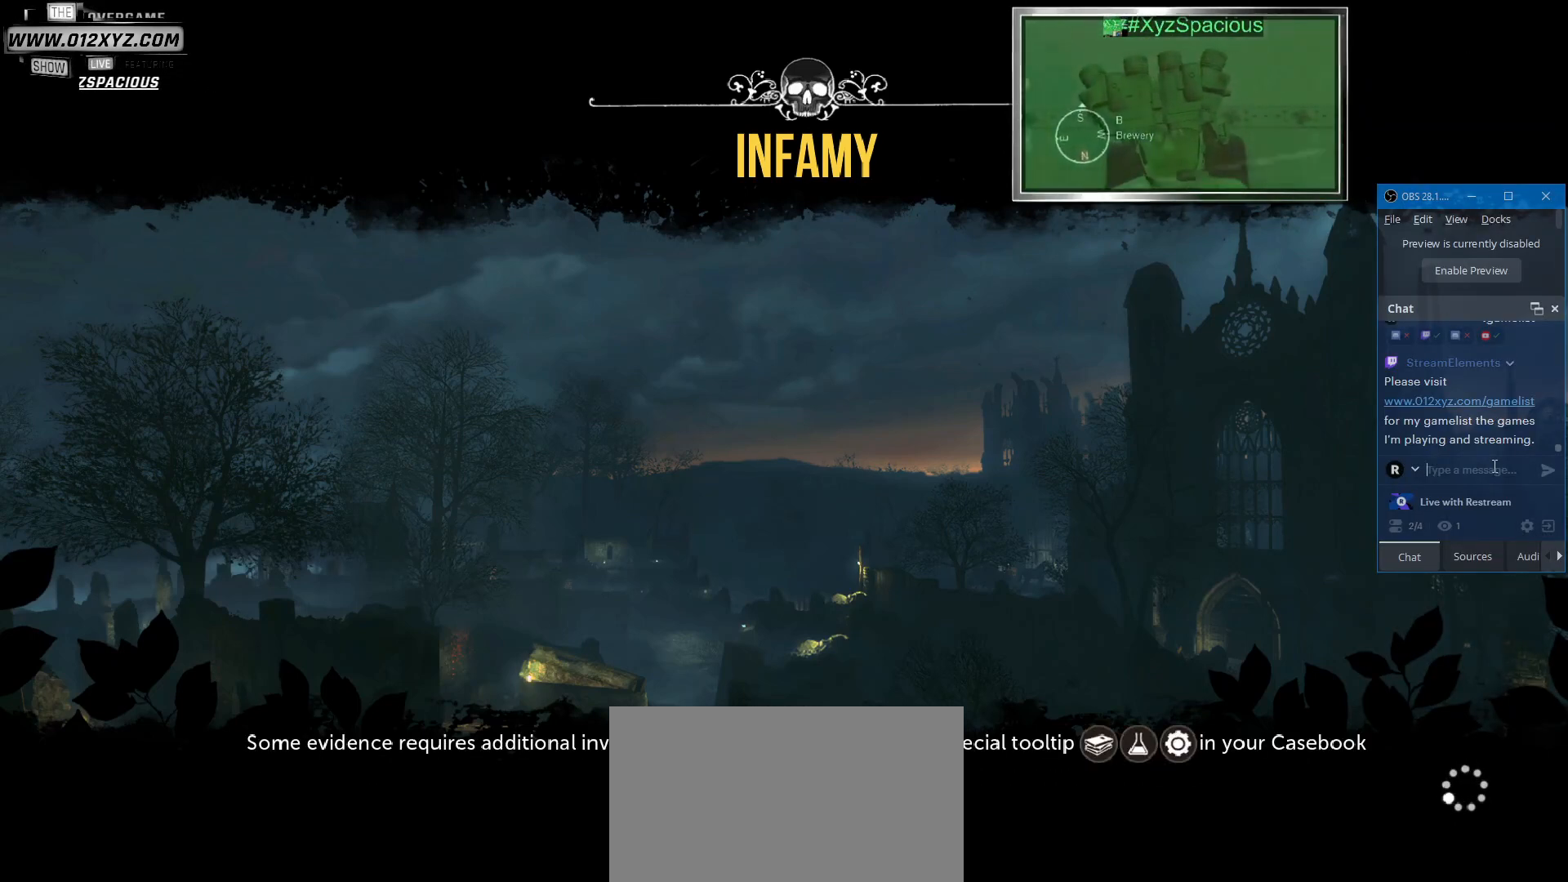
{"keys": [], "mouse": [], "events": [[200, "1", "down"], [333, "1", "up"], [367, "shift", "up"]]}
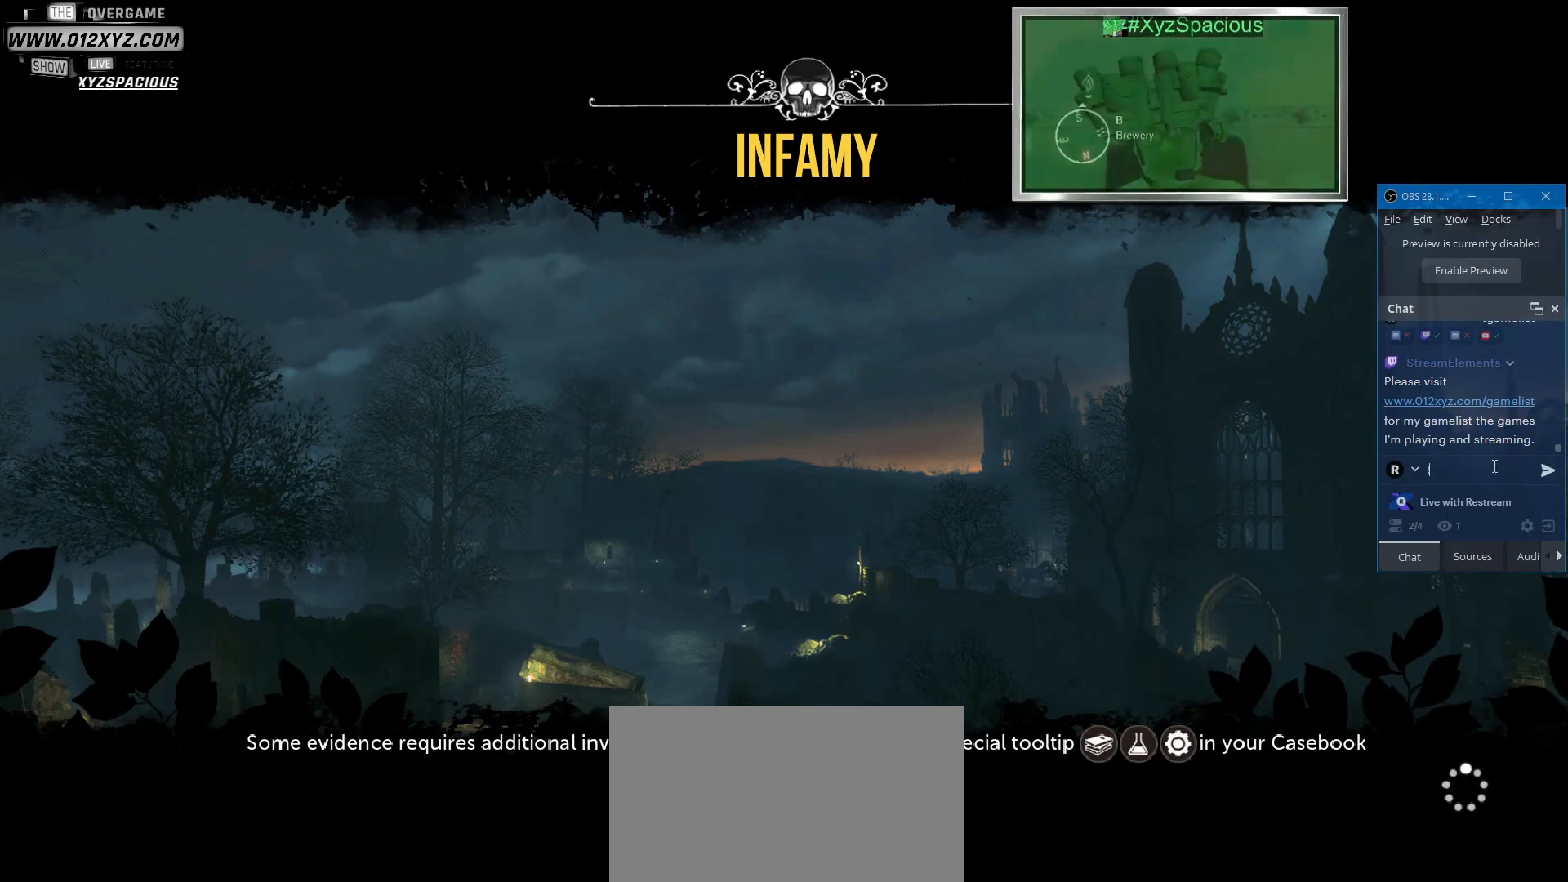
{"keys": [], "mouse": [], "events": []}
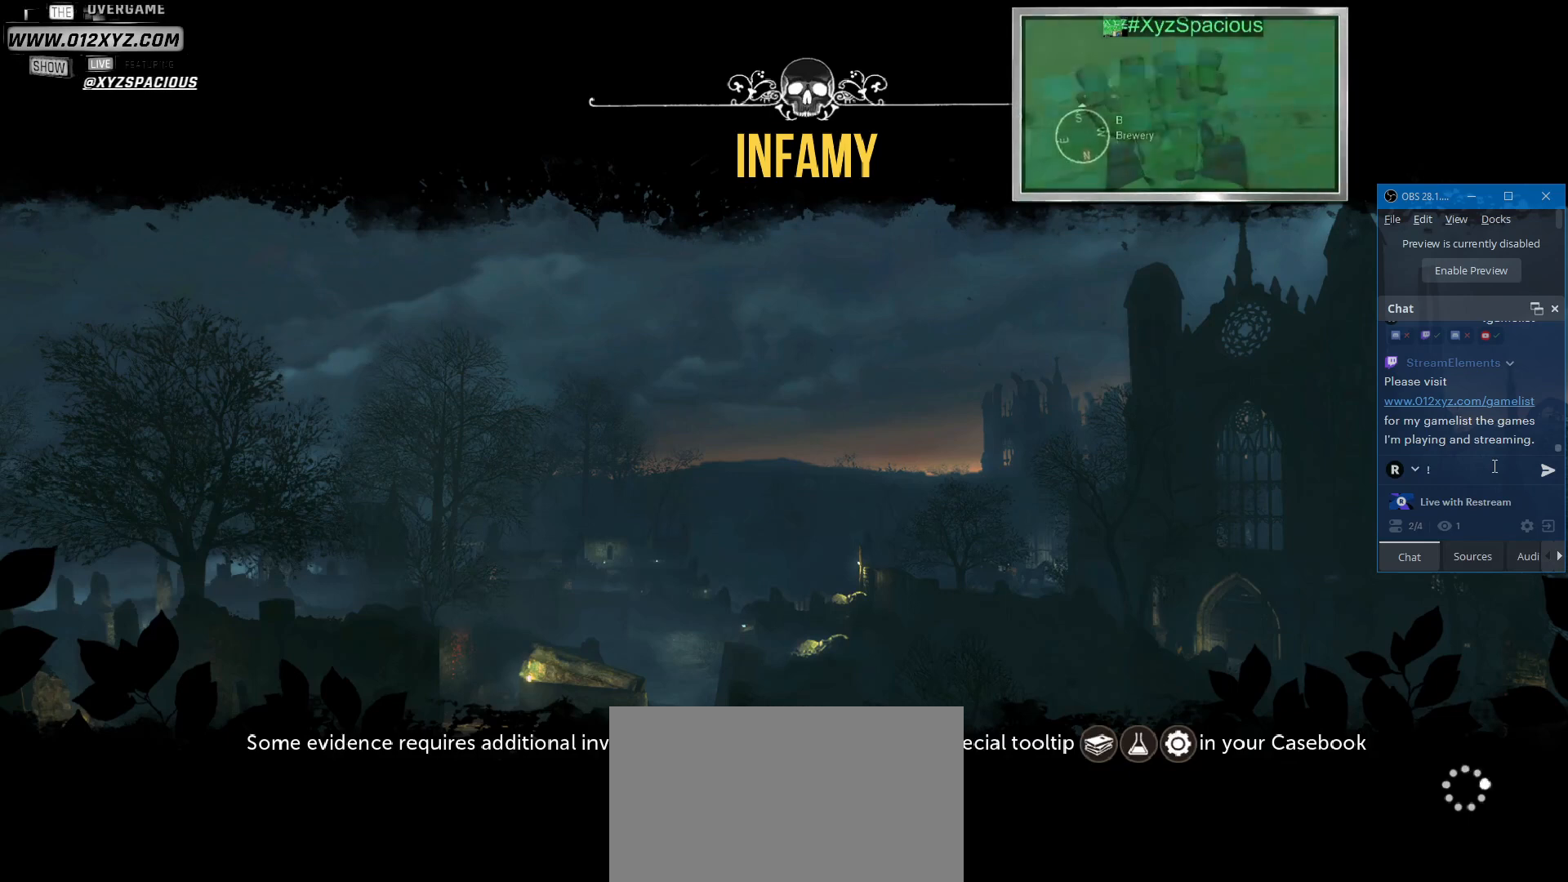
{"keys": ["e"], "mouse": [], "events": [[33, "g", "down"], [133, "a", "down"], [133, "g", "up"], [233, "a", "up"], [400, "e", "down"]]}
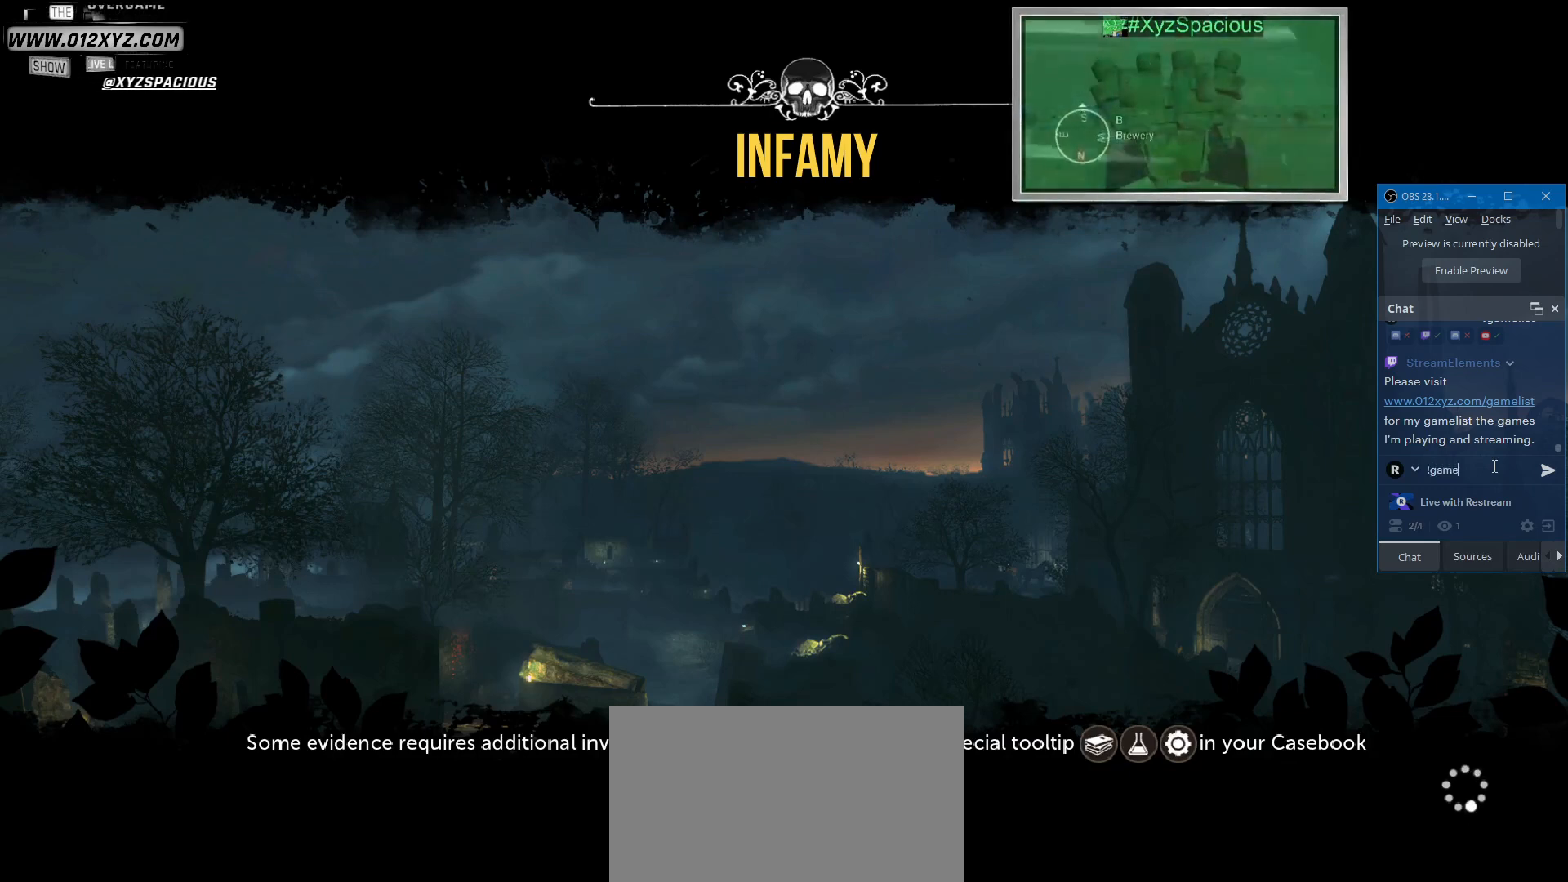
{"keys": ["e"], "mouse": [], "events": [[33, "e", "up"], [200, "a", "down"], [333, "a", "up"], [467, "e", "down"]]}
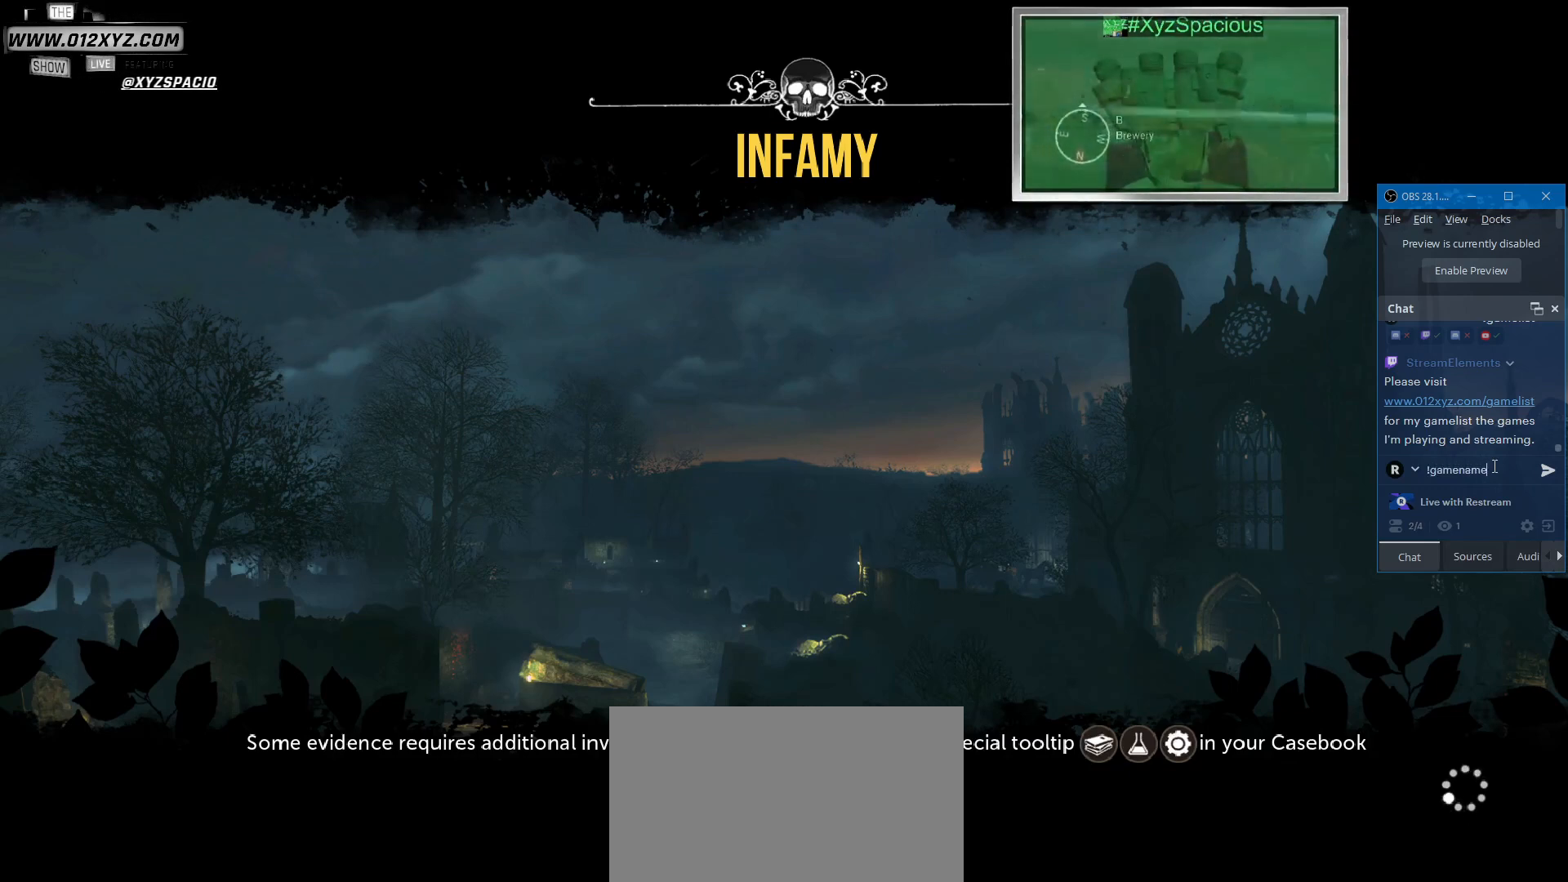
{"keys": [], "mouse": [], "events": [[33, "e", "up"]]}
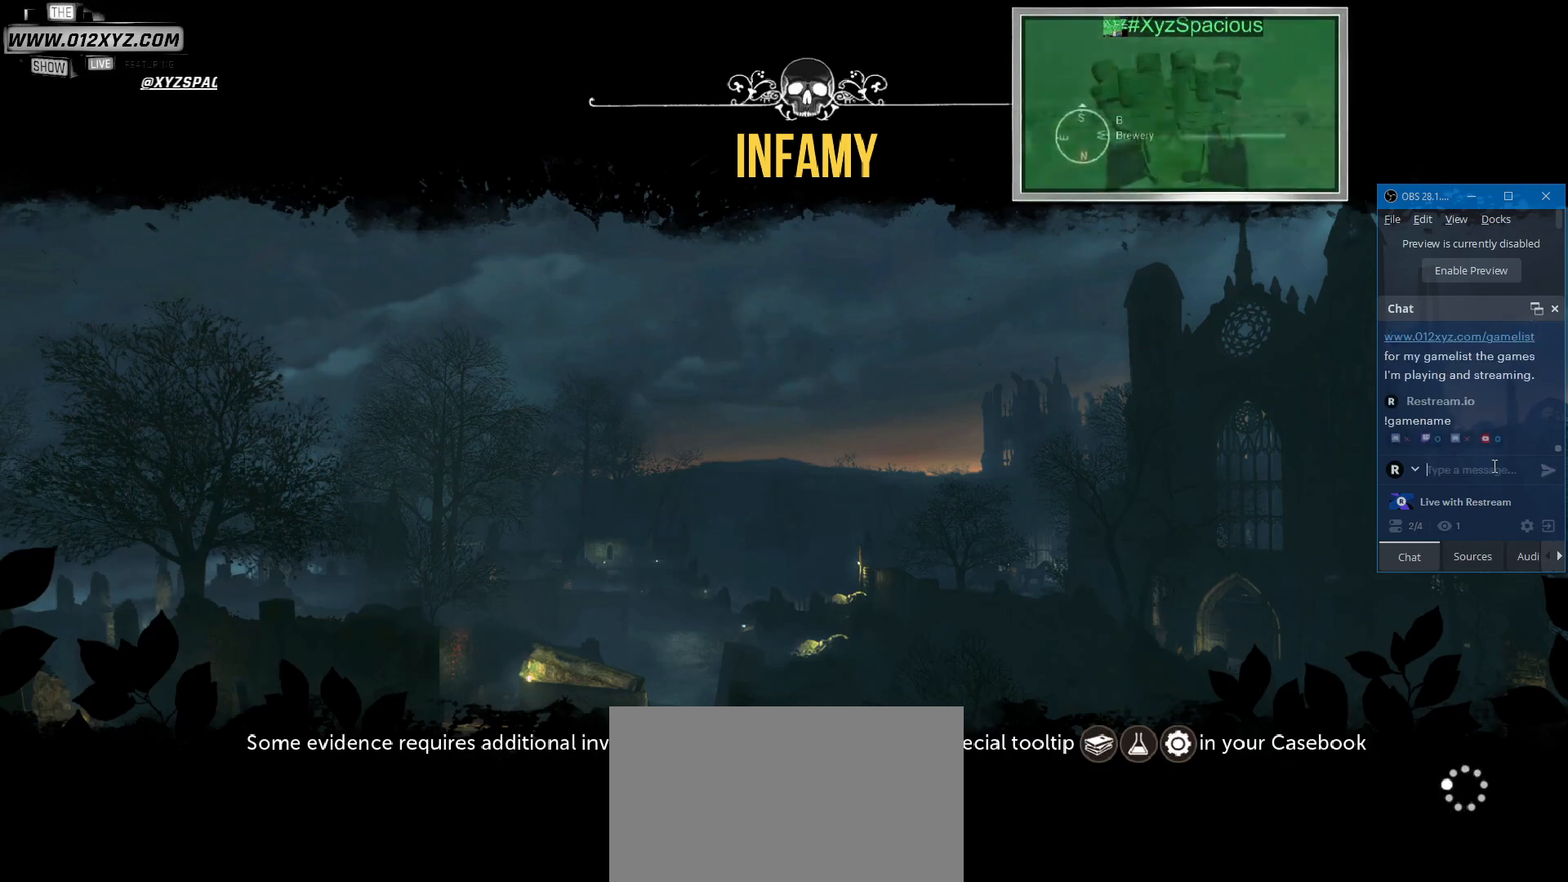
{"keys": [], "mouse": [], "events": []}
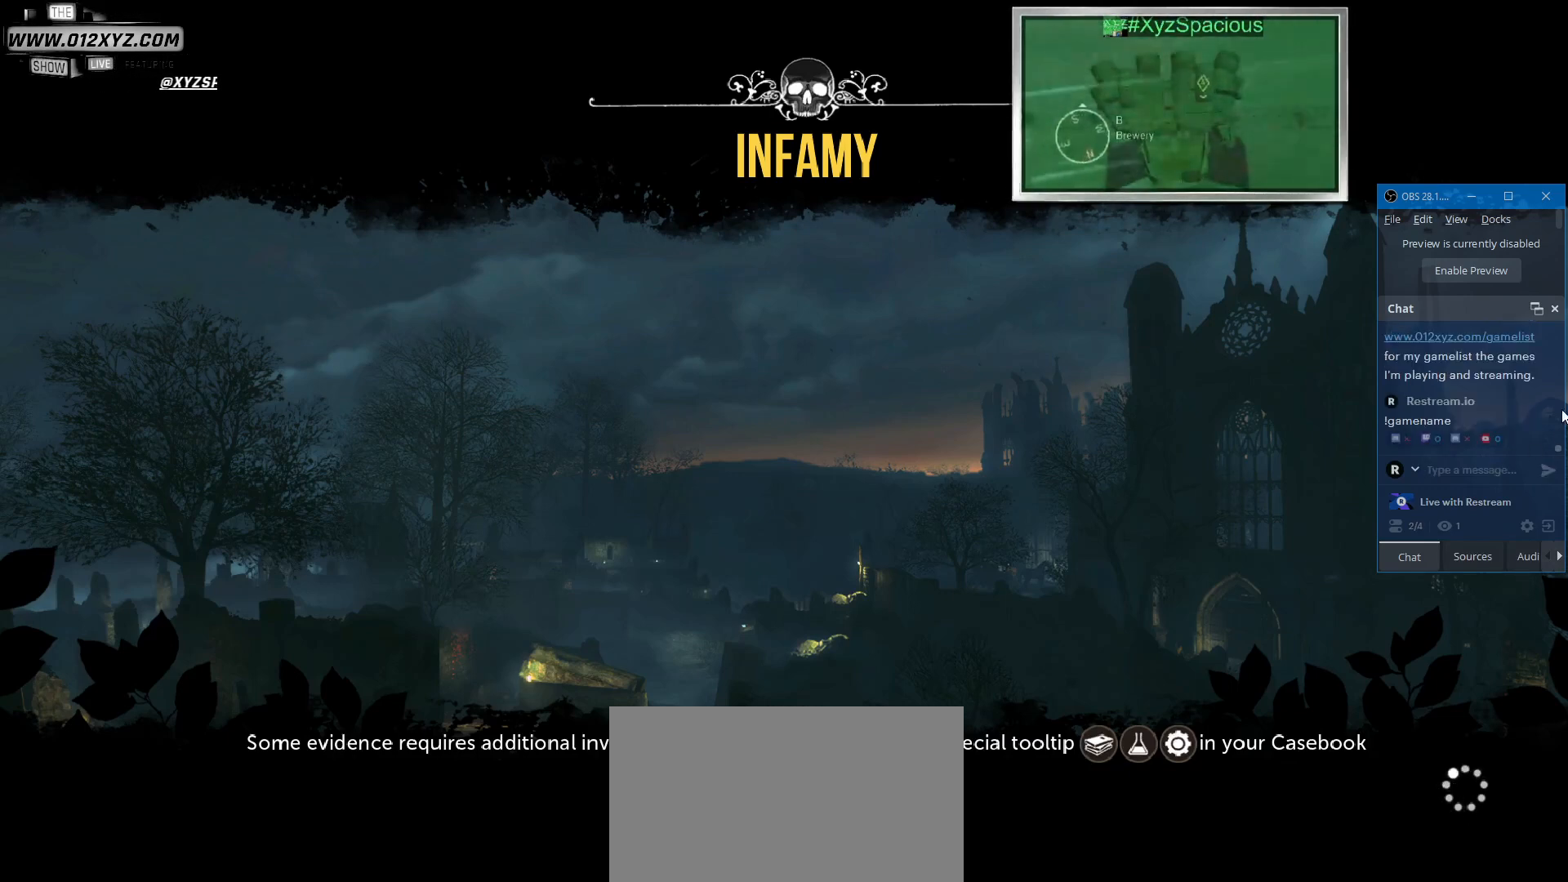
{"keys": [], "mouse": [], "events": []}
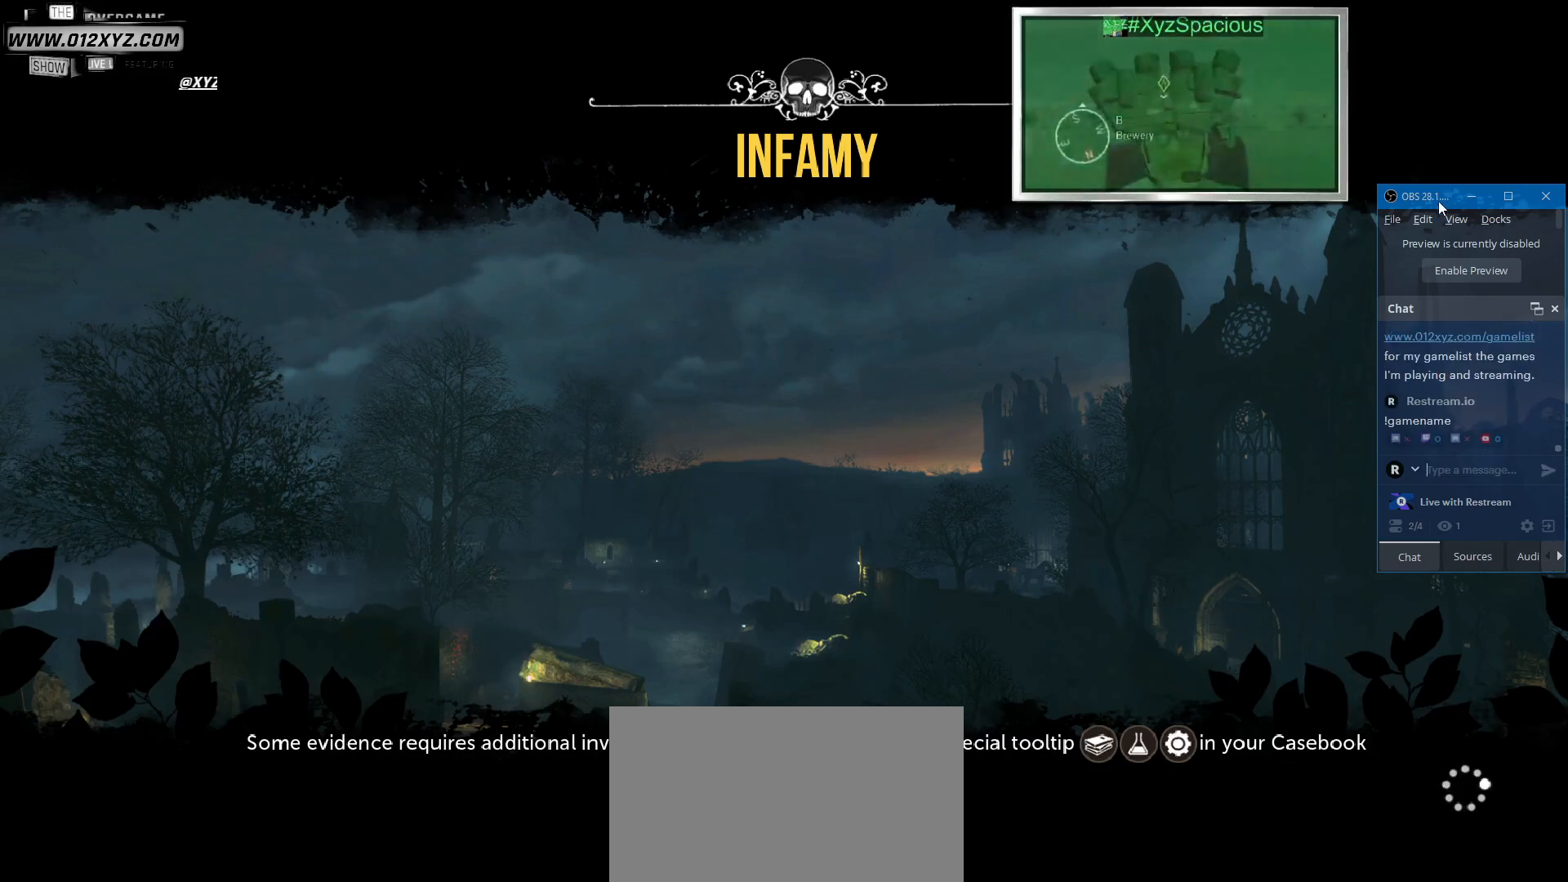
{"keys": [], "mouse": [], "events": [[233, "mouse_left", "down"], [367, "mouse_left", "up"]]}
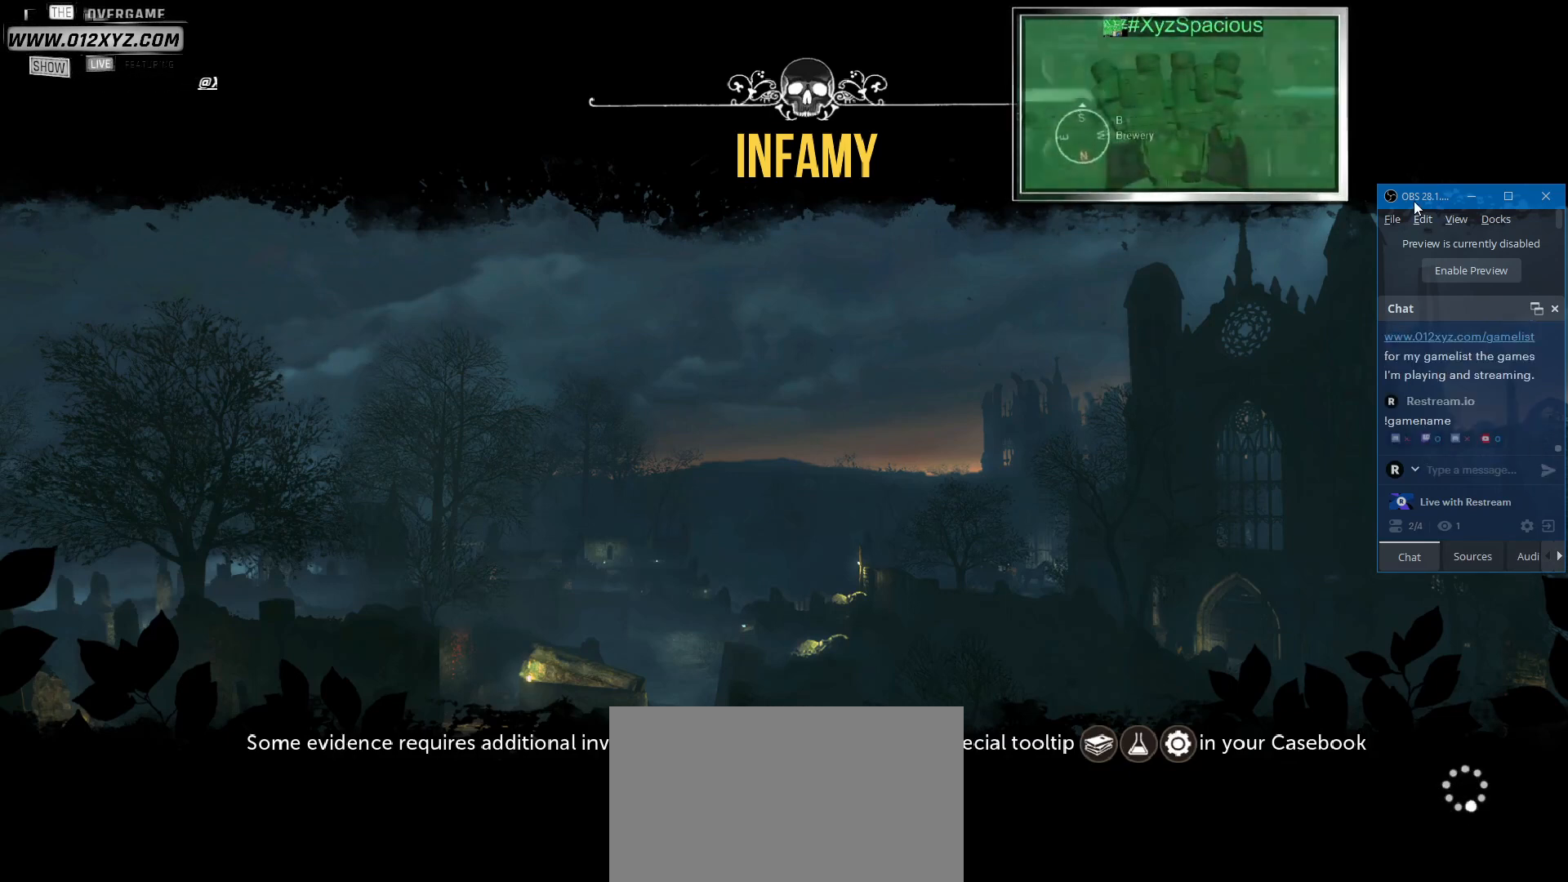
{"keys": ["ctrl", "shift", "x"], "mouse": [], "events": [[67, "ctrl", "down"], [100, "shift", "down"], [400, "x", "down"]]}
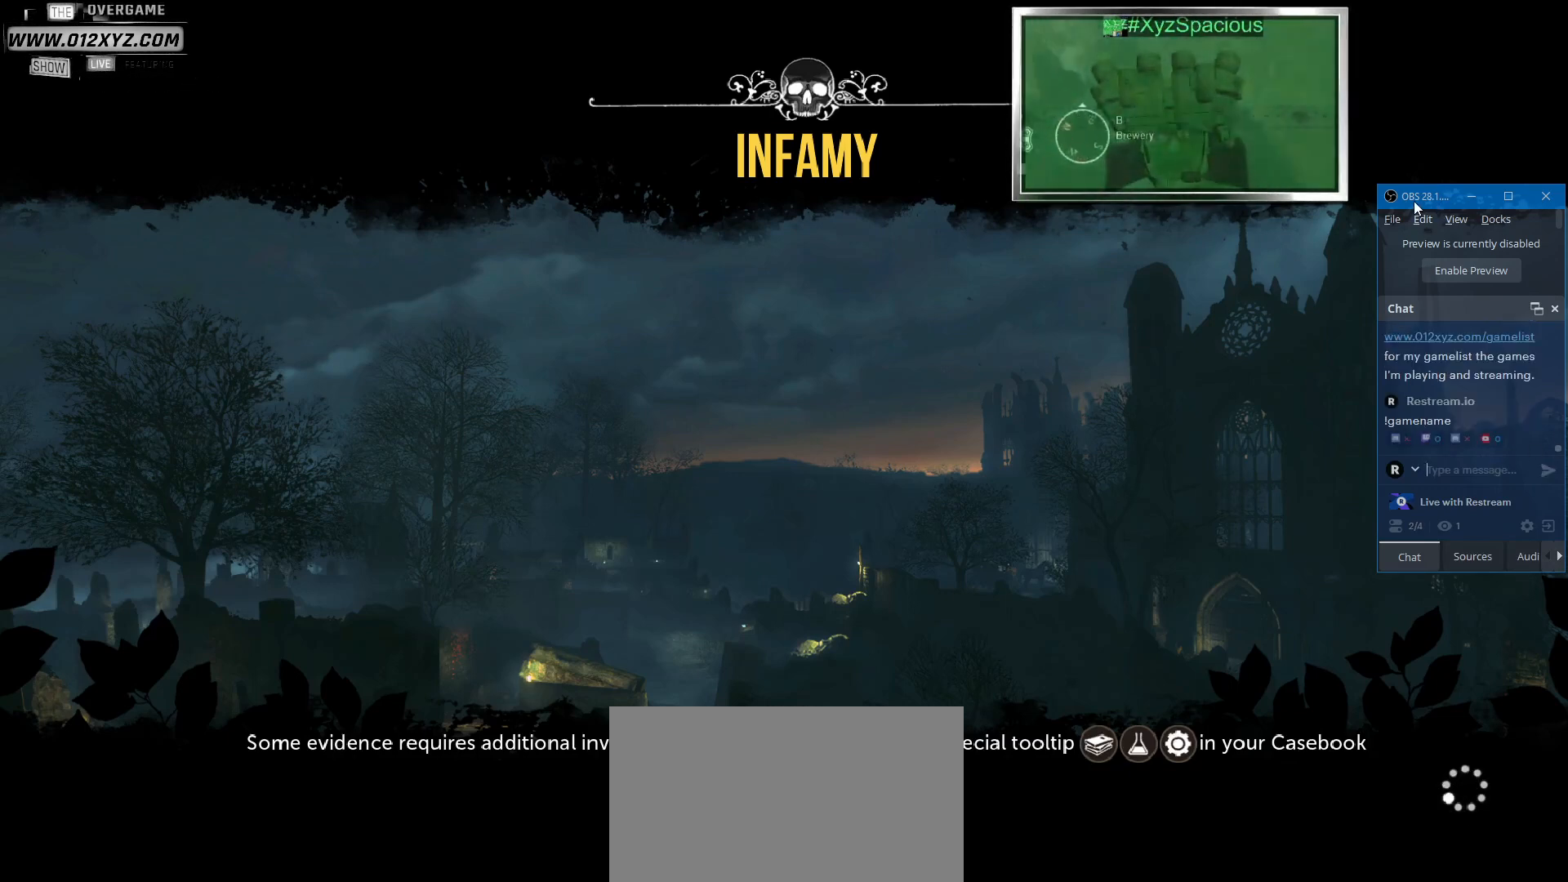
{"keys": [], "mouse": [], "events": [[67, "x", "up"], [167, "ctrl", "up"], [167, "shift", "up"]]}
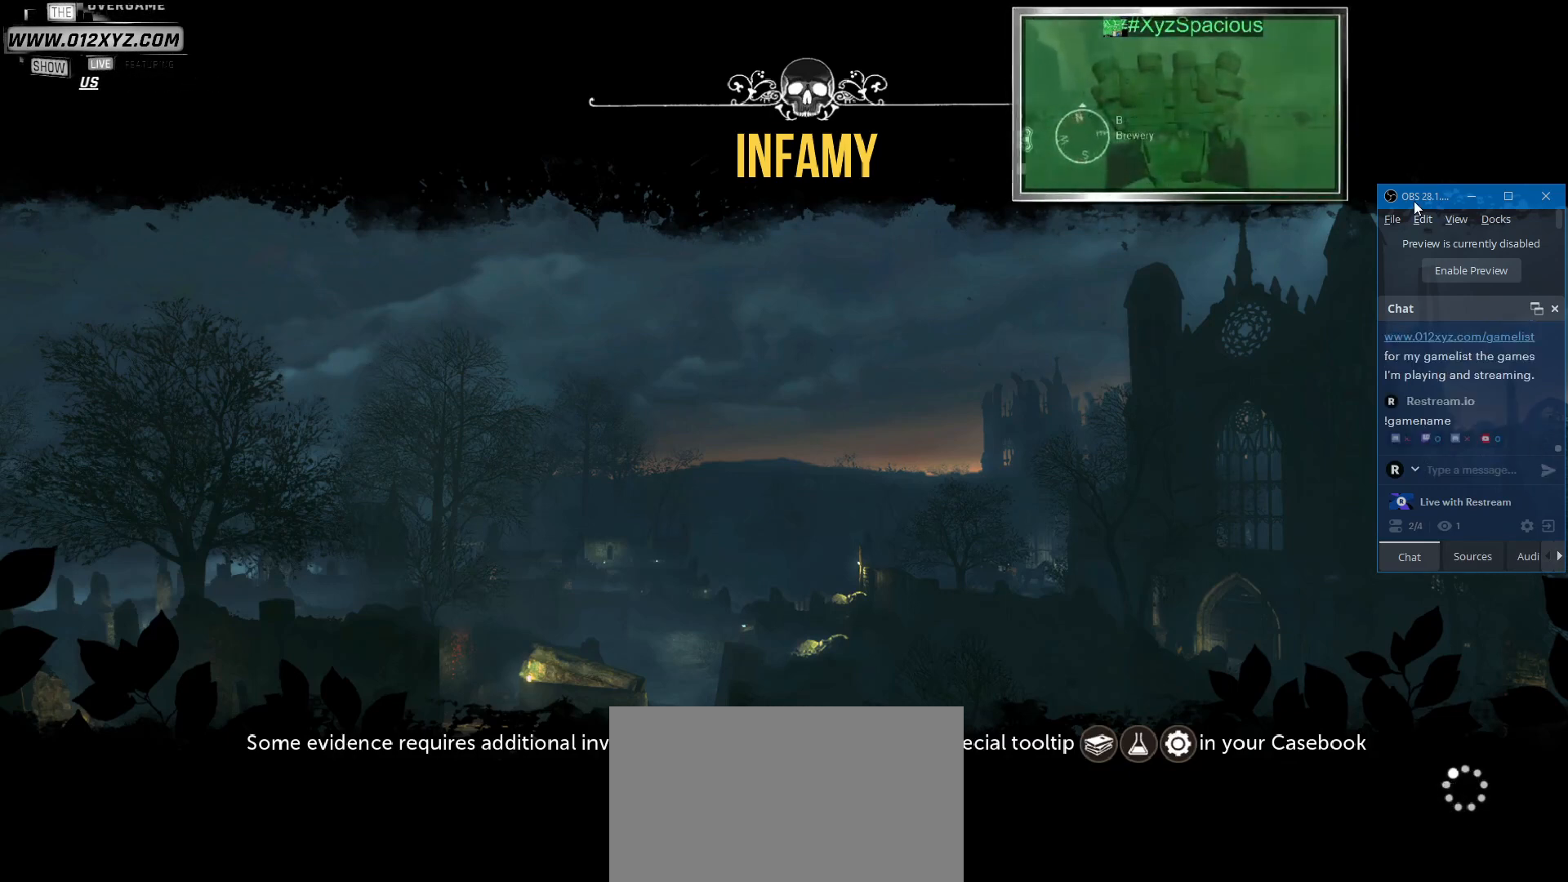
{"keys": [], "mouse": ["left"], "events": [[467, "mouse_left", "down"]]}
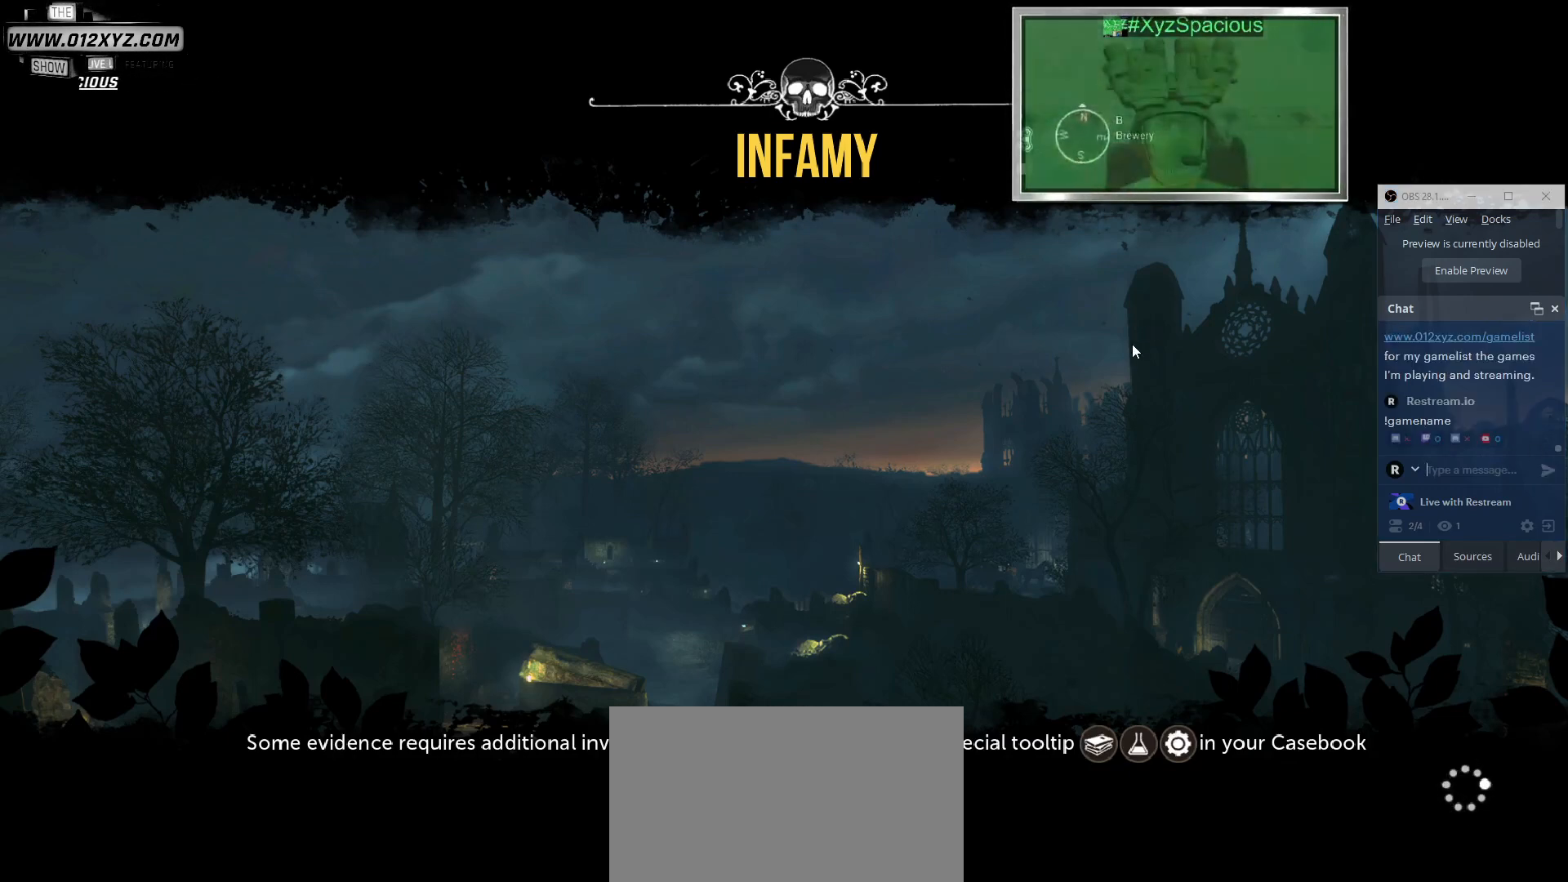
{"keys": [], "mouse": [], "events": [[100, "mouse_left", "up"]]}